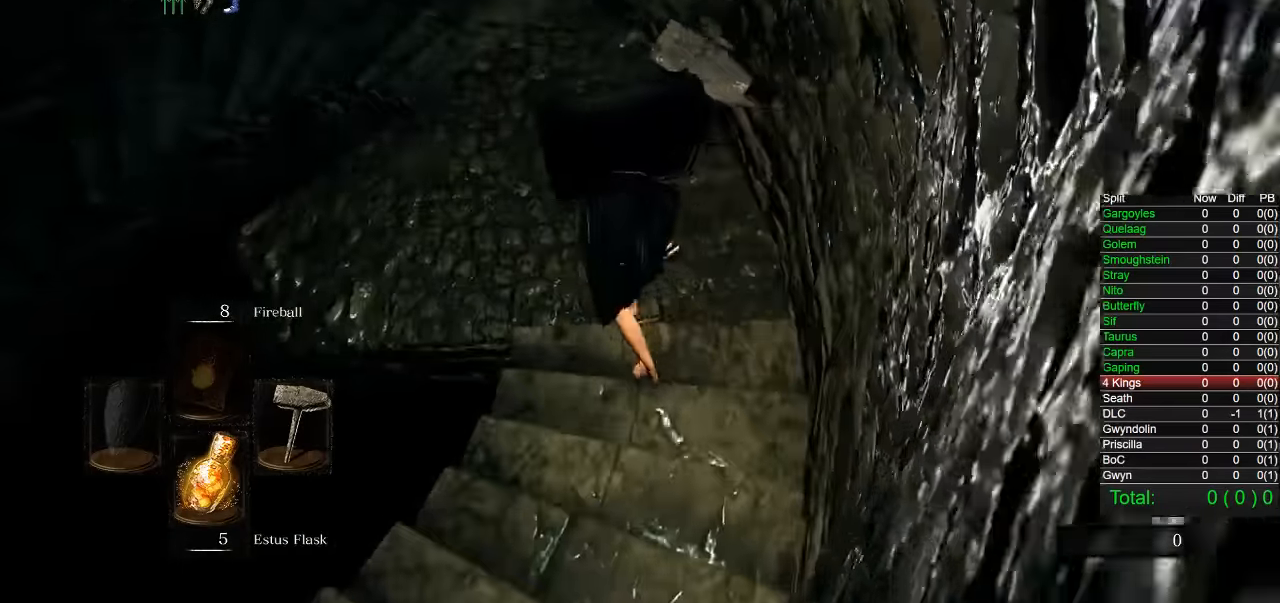
Gameplay with a controller (PlayStation layout); each line is a JSON object with the inputs held at the frame after it (dt_ms = milliseconds from this image to that frame). "events" lists button and stick changes between this image and that frame as [ms after this image, input, new state], when the widget could be followed in between. Not read: START.
{"dt_ms": 500, "buttons": [], "left_stick": "center", "right_stick": "center", "events": [[133, "right_stick", "down-left"], [200, "left_stick", "center"], [316, "right_stick", "center"]]}
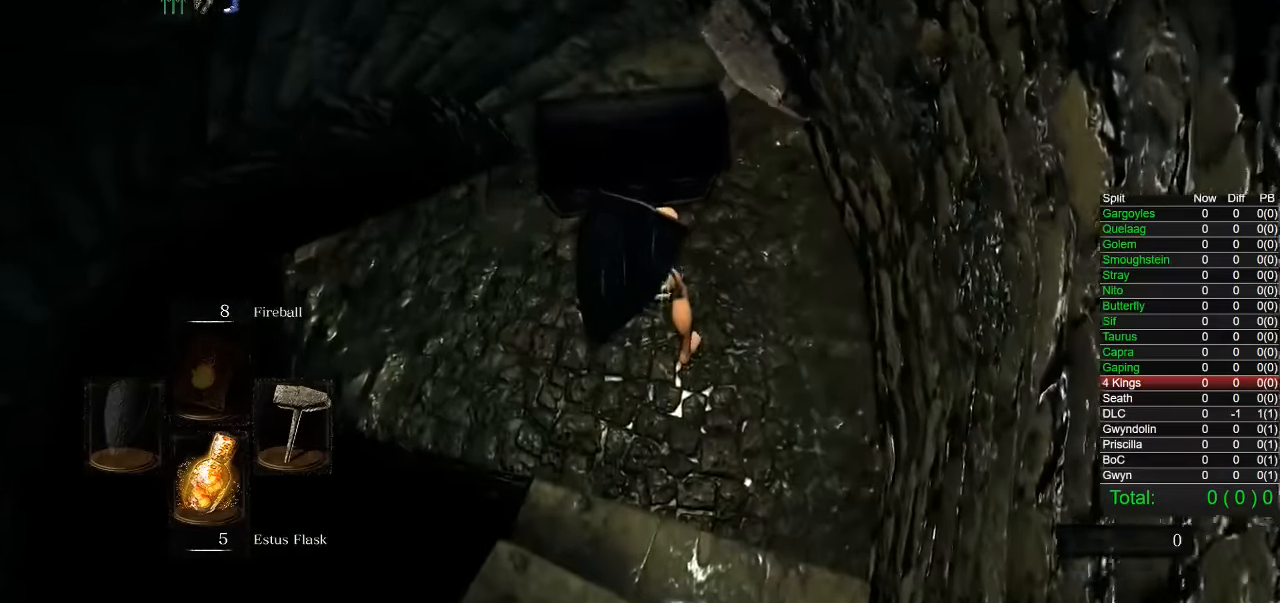
{"dt_ms": 1000, "buttons": [], "left_stick": "left", "right_stick": "down-right", "events": [[33, "right_stick", "down-left"], [516, "right_stick", "center"], [733, "left_stick", "right"], [883, "right_stick", "down-right"], [916, "left_stick", "center"], [1000, "left_stick", "left"]]}
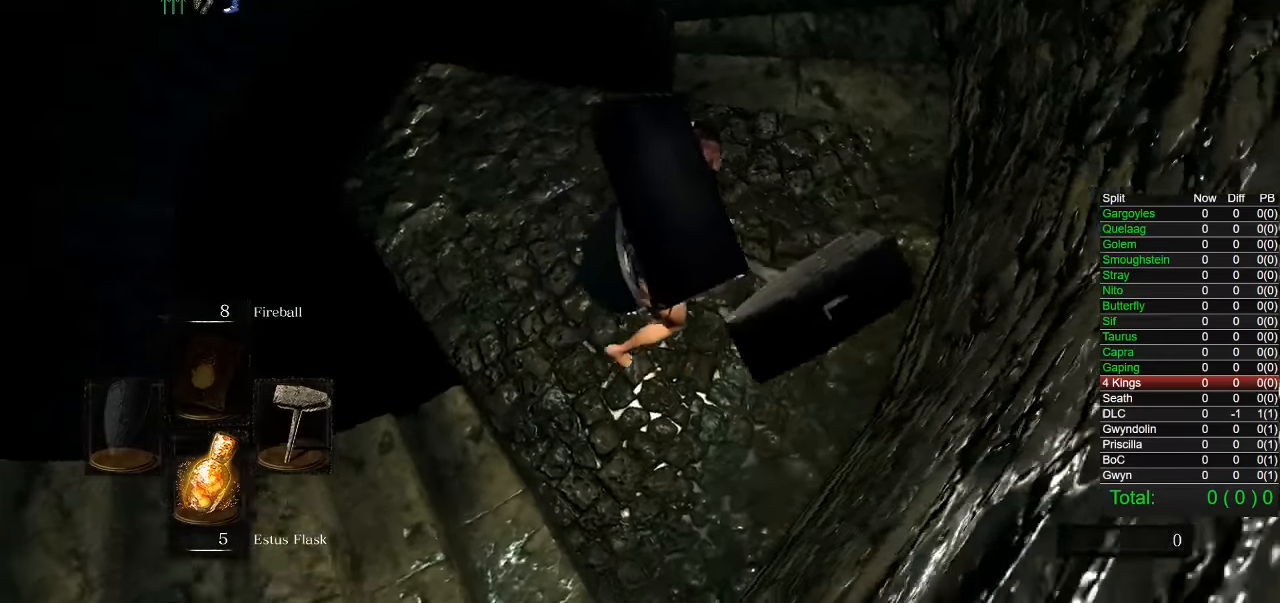
{"dt_ms": 500, "buttons": [], "left_stick": "left", "right_stick": "down-right"}
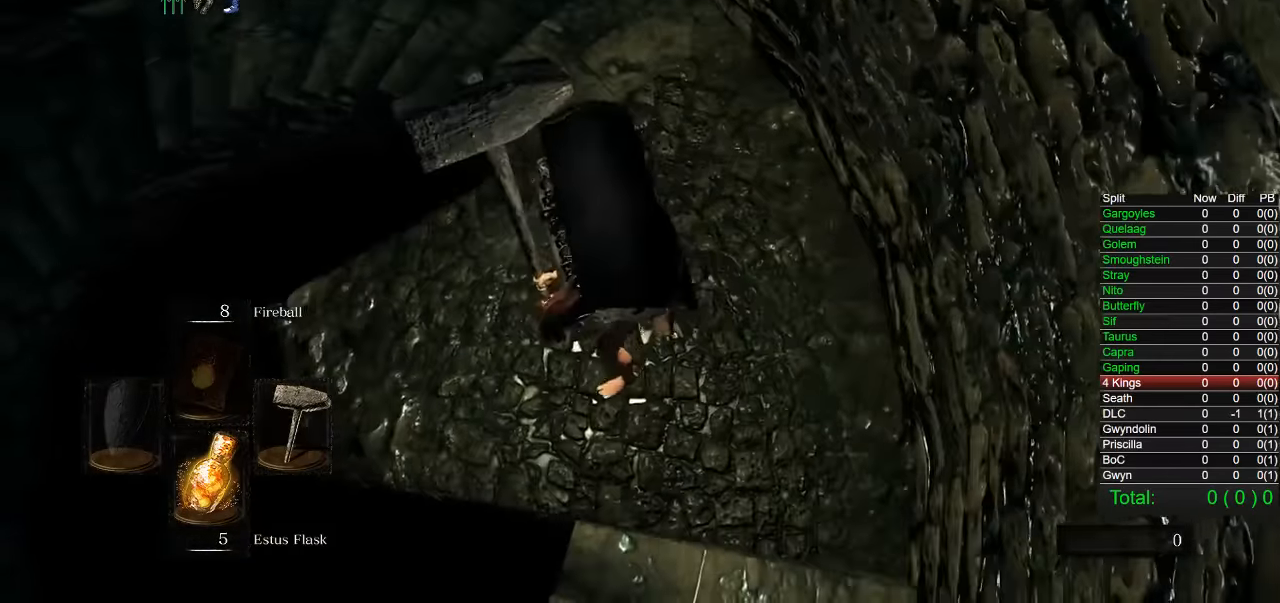
{"dt_ms": 500, "buttons": [], "left_stick": "center", "right_stick": "center", "events": [[133, "left_stick", "center"], [300, "right_stick", "center"]]}
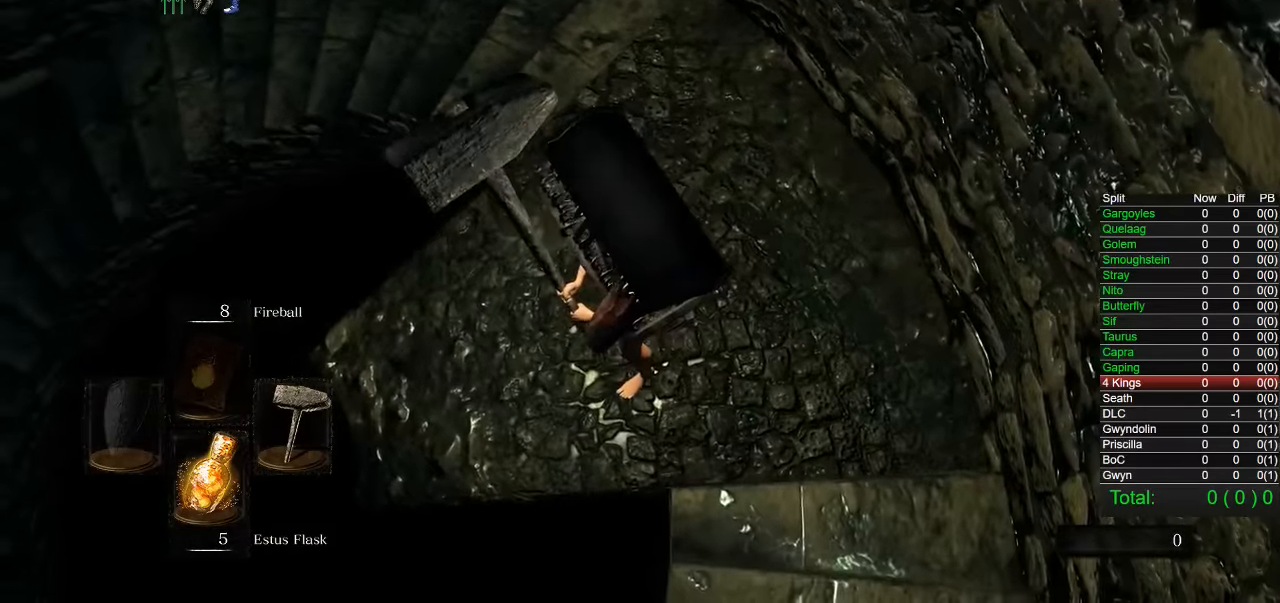
{"dt_ms": 500, "buttons": [], "left_stick": "up", "right_stick": "left", "events": [[100, "left_stick", "up-right"], [266, "right_stick", "left"], [383, "left_stick", "up"]]}
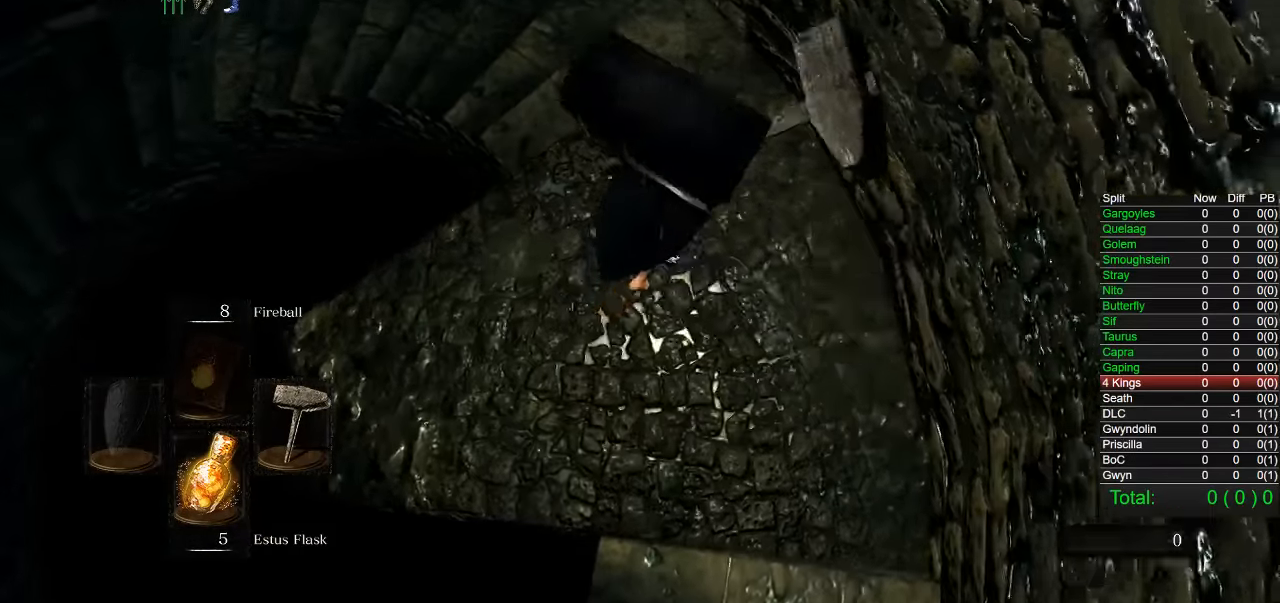
{"dt_ms": 500, "buttons": [], "left_stick": "up", "right_stick": "left"}